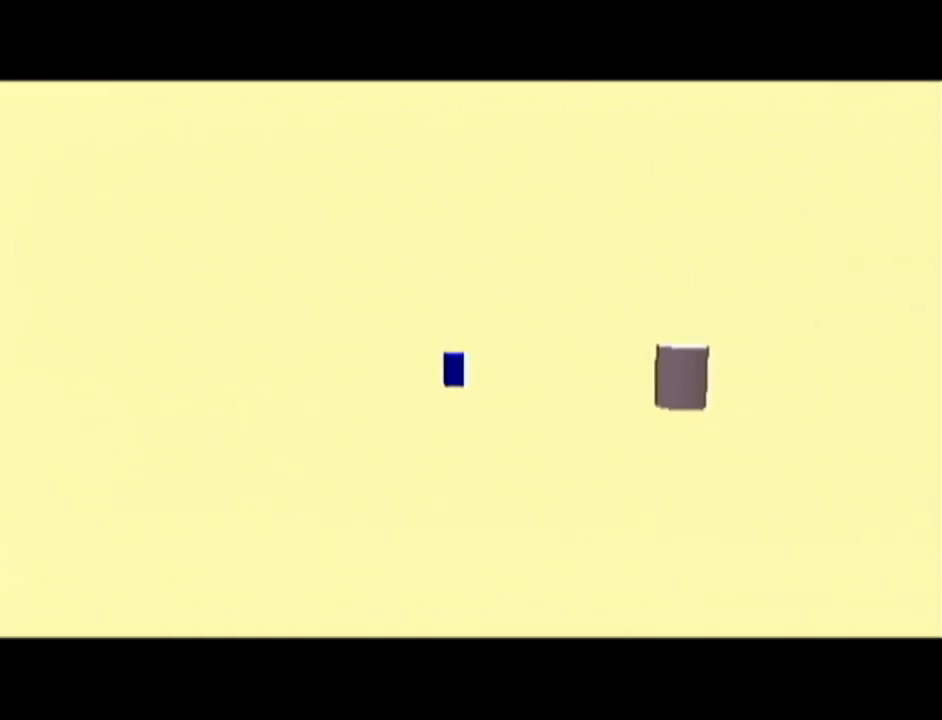
Gameplay with a controller (Nintendo layout); each line is a JSON object with the inputs held at the frame after it. "events" lists button and stick changes between this image and that frame as [ms after this image, input, new state], when the widget could be followed in between. Not read: L3 R3.
{"buttons": [], "left_stick": "up-right", "events": [[134, "left_stick", "up"], [317, "left_stick", "up-right"]]}
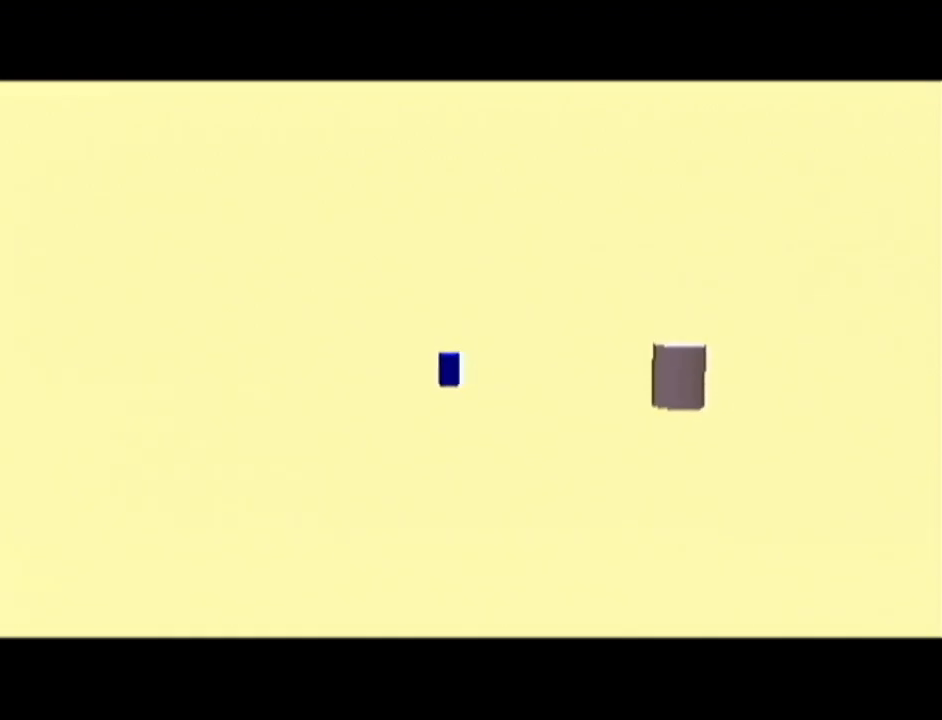
{"buttons": [], "left_stick": "up-right", "events": [[200, "A", "down"], [450, "A", "up"]]}
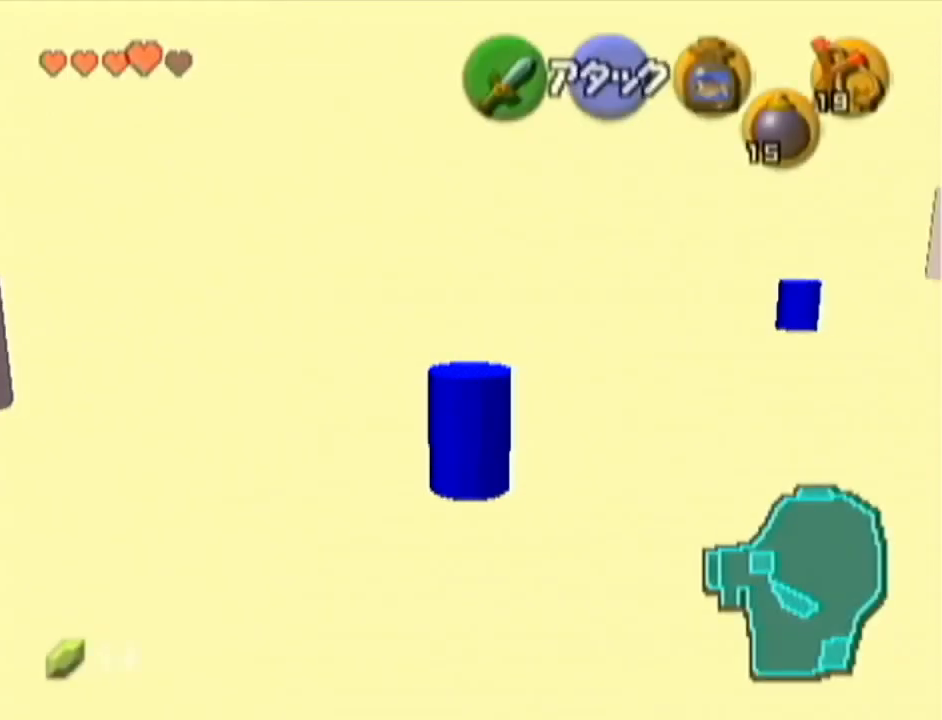
{"buttons": ["A"], "left_stick": "up-right", "events": [[484, "A", "down"]]}
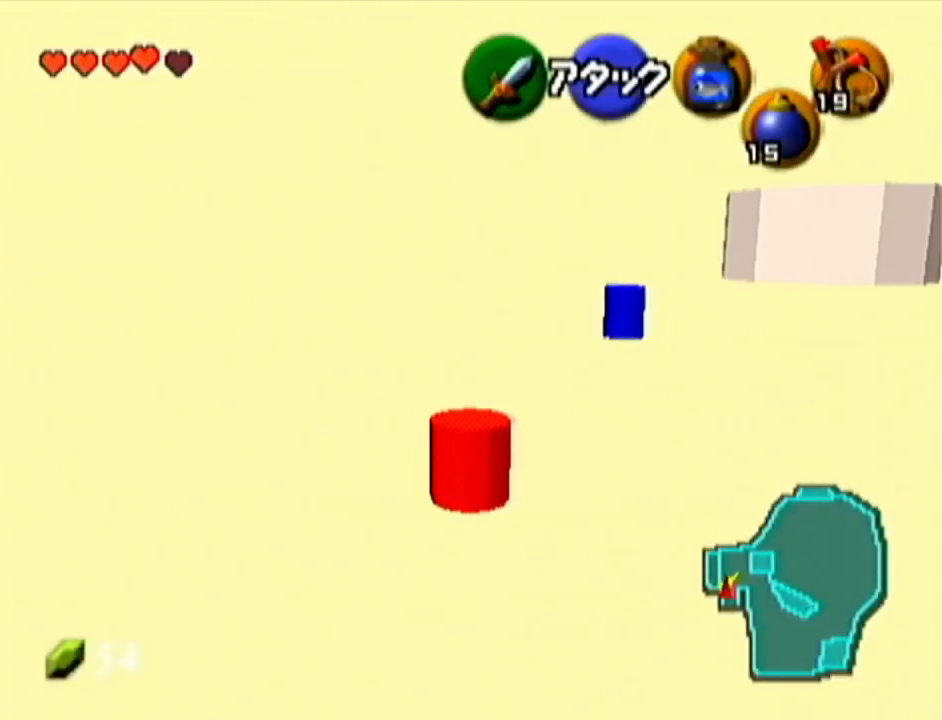
{"buttons": [], "left_stick": "up-right", "events": [[233, "A", "up"]]}
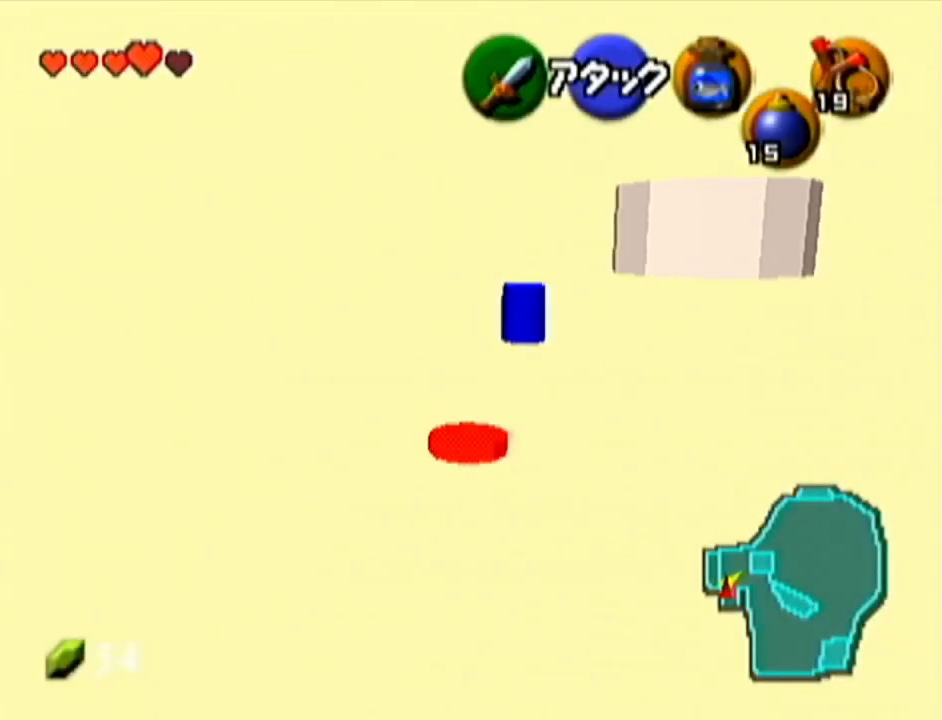
{"buttons": ["A"], "left_stick": "up-right", "events": [[267, "A", "down"]]}
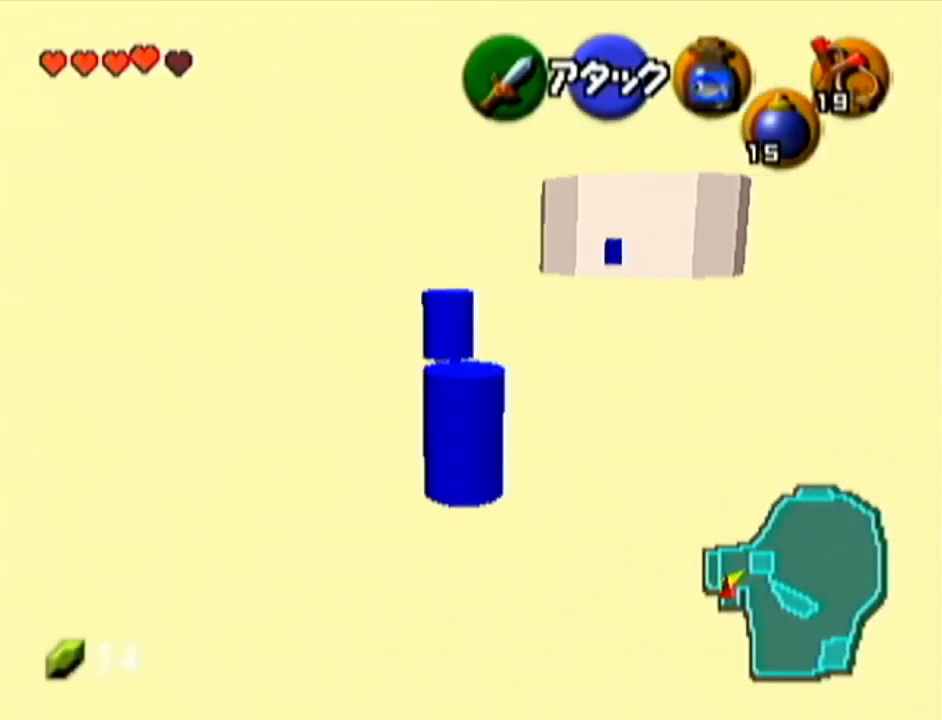
{"buttons": ["A"], "left_stick": "up", "events": [[16, "A", "up"], [133, "left_stick", "up"], [484, "A", "down"]]}
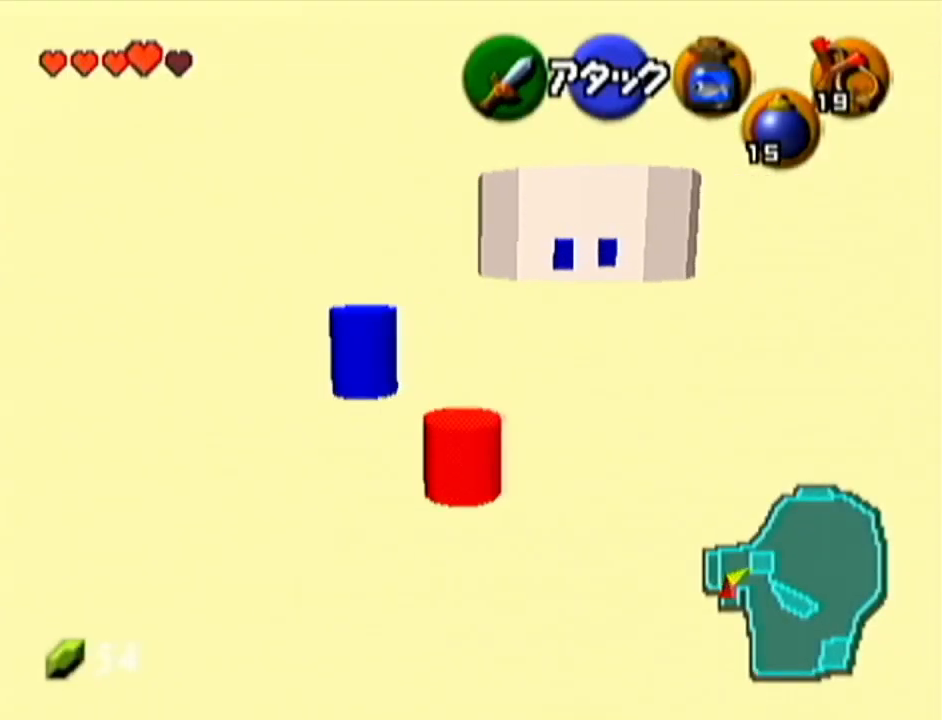
{"buttons": [], "left_stick": "up", "events": [[234, "A", "up"]]}
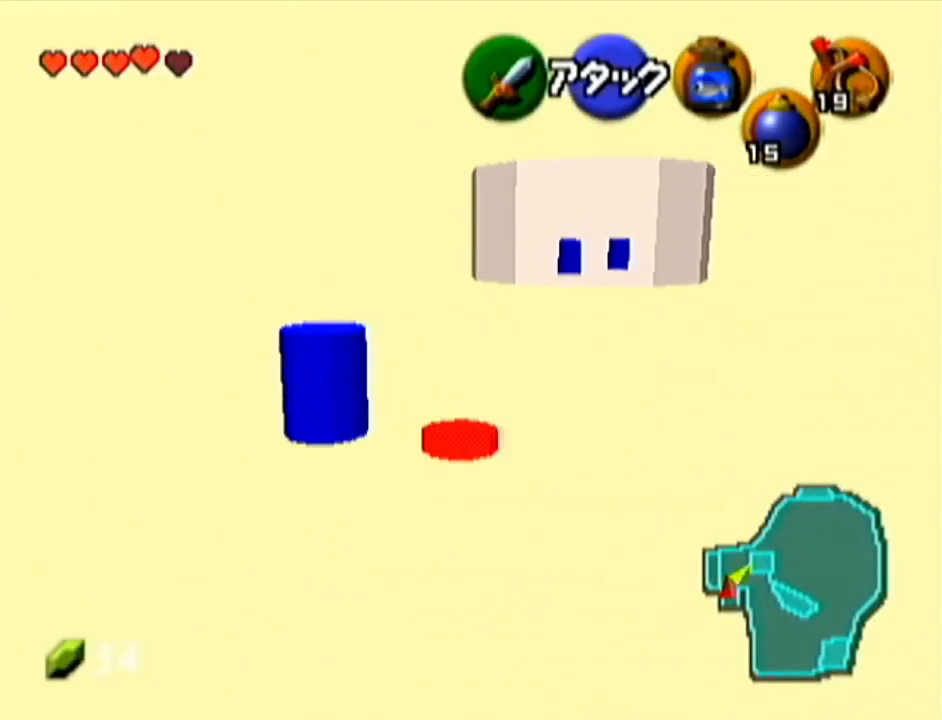
{"buttons": [], "left_stick": "up", "events": []}
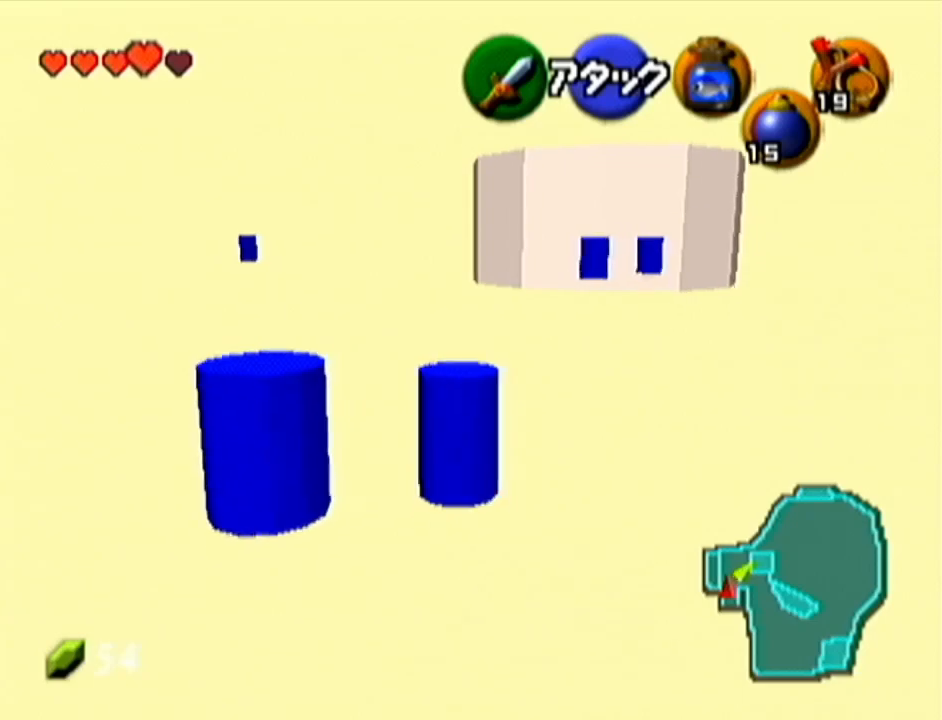
{"buttons": [], "left_stick": "up", "events": []}
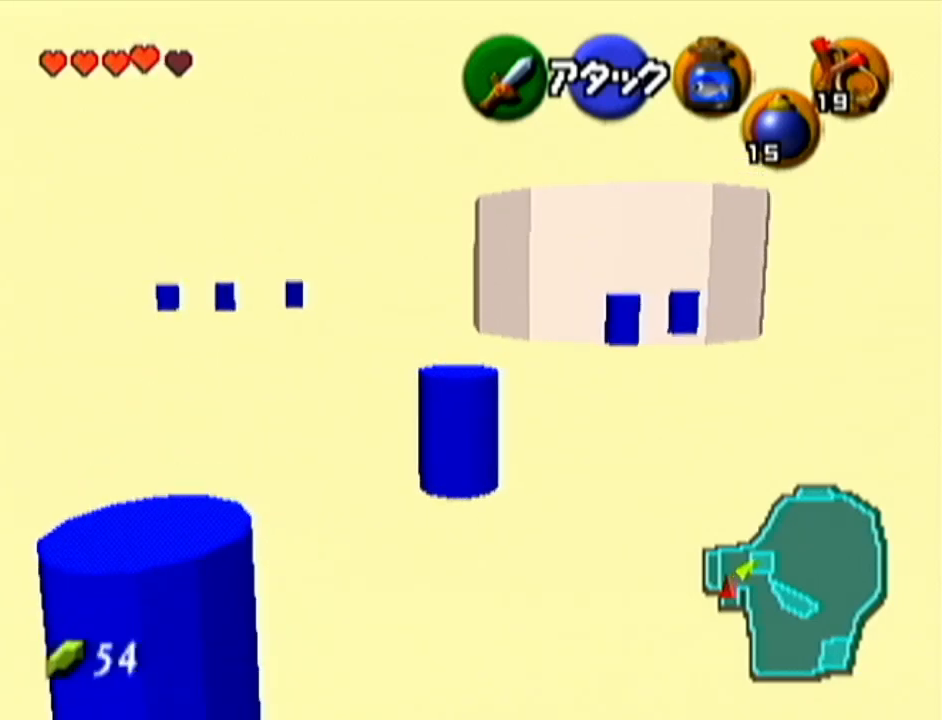
{"buttons": ["C_LEFT"], "left_stick": "center", "events": [[384, "C_LEFT", "down"], [450, "left_stick", "center"]]}
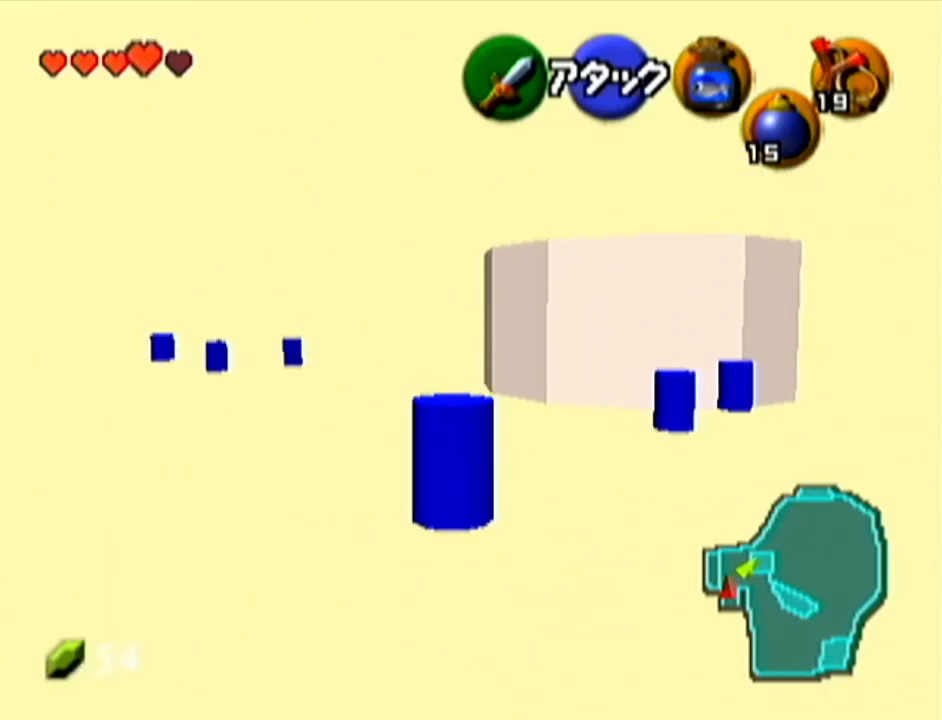
{"buttons": [], "left_stick": "center", "events": [[34, "C_LEFT", "up"]]}